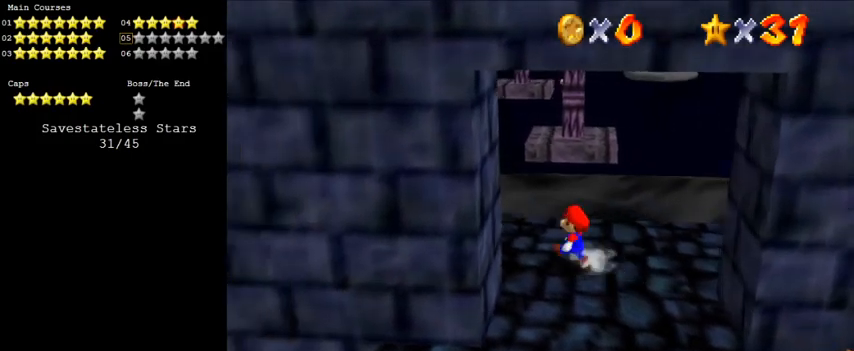
Gameplay with keyboard; each line is a JSON object with the keys held at the frame after it. "events" lists presses ("down") and releases ("up") of "a", "c", "ctrl", "d", "down", "left", "return", "right", "s", "shift", "up", "w", "x" and "y" between this image and that frame as [ms after this image, input, new state], when the widget could be followed in between. No other keys are recorded. Mouse input is not recorded.
{"keys": ["shift", "up", "y"], "events": [[167, "left", "up"], [367, "y", "down"], [400, "shift", "down"]]}
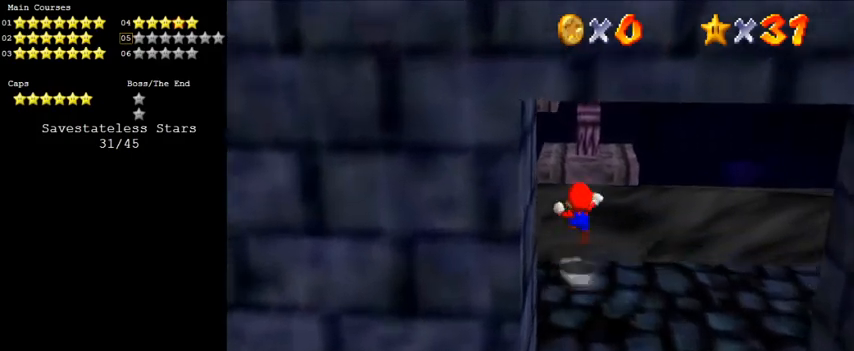
{"keys": ["left", "up"], "events": [[200, "left", "down"], [200, "shift", "up"], [200, "y", "up"]]}
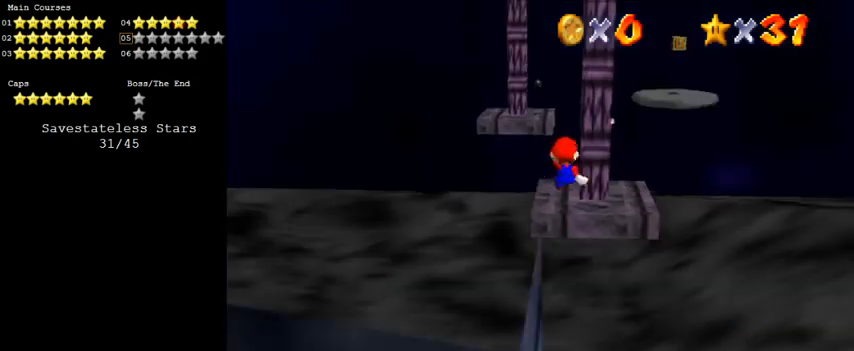
{"keys": ["down"], "events": [[167, "left", "up"], [167, "up", "up"], [233, "down", "down"]]}
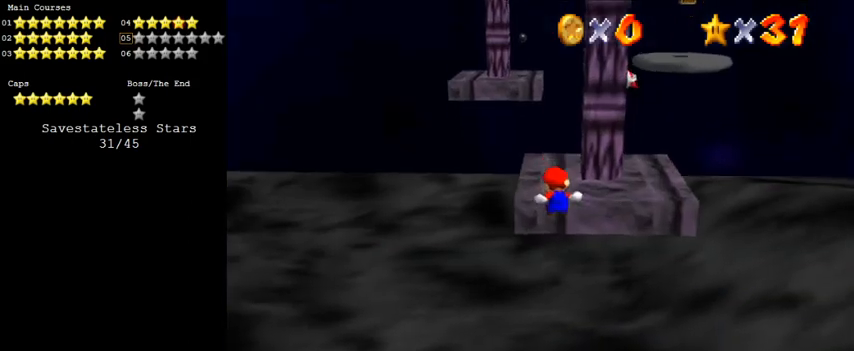
{"keys": ["left", "up"], "events": [[33, "down", "up"], [300, "shift", "down"], [400, "up", "down"], [433, "left", "down"], [433, "shift", "up"]]}
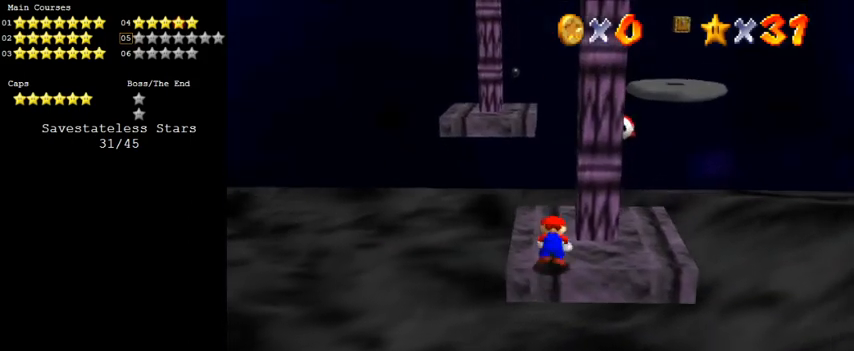
{"keys": ["left", "up"], "events": [[33, "left", "up"], [267, "left", "down"]]}
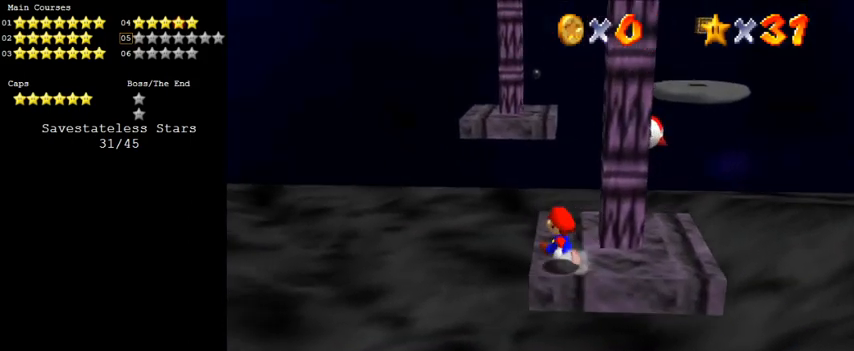
{"keys": ["up"], "events": [[133, "left", "up"]]}
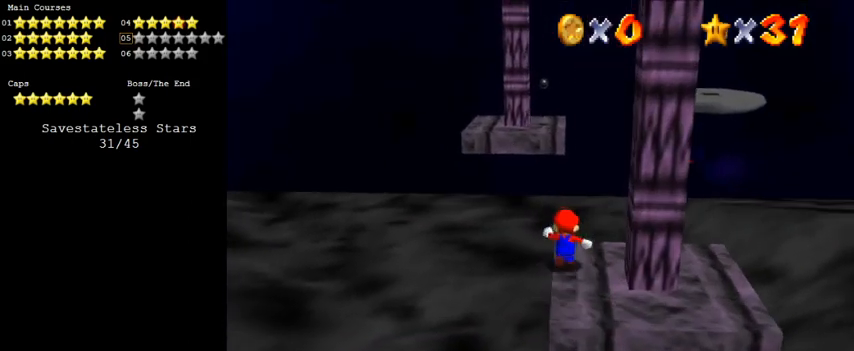
{"keys": ["left", "shift", "up", "y"], "events": [[100, "left", "down"], [100, "y", "down"], [167, "shift", "down"], [200, "left", "up"], [333, "left", "down"]]}
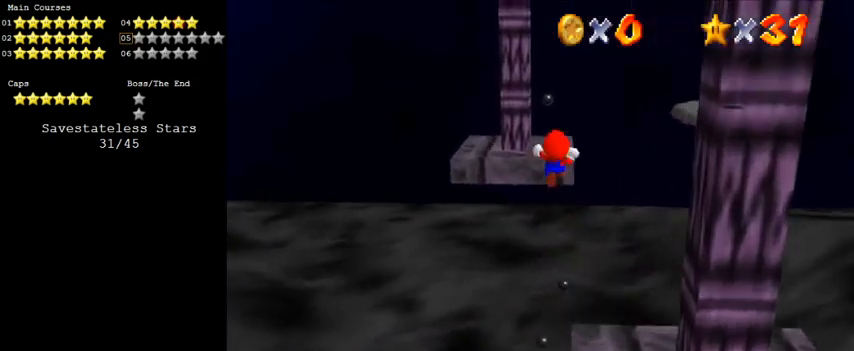
{"keys": ["a", "left"], "events": [[33, "shift", "up"], [67, "y", "up"], [300, "up", "up"], [500, "a", "down"]]}
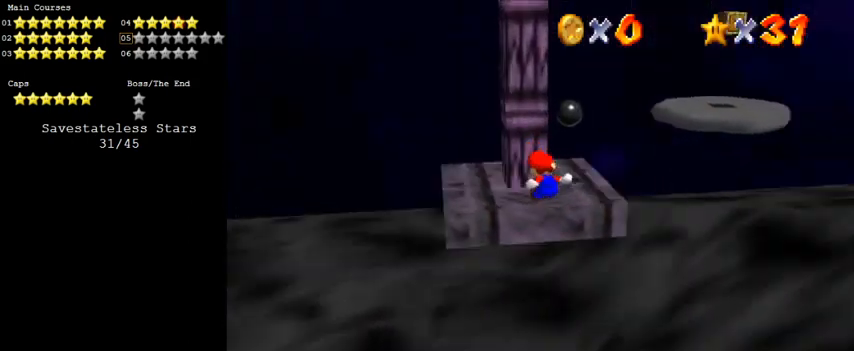
{"keys": ["down", "shift"], "events": [[33, "down", "down"], [133, "a", "up"], [167, "down", "up"], [167, "left", "up"], [400, "down", "down"], [400, "shift", "down"]]}
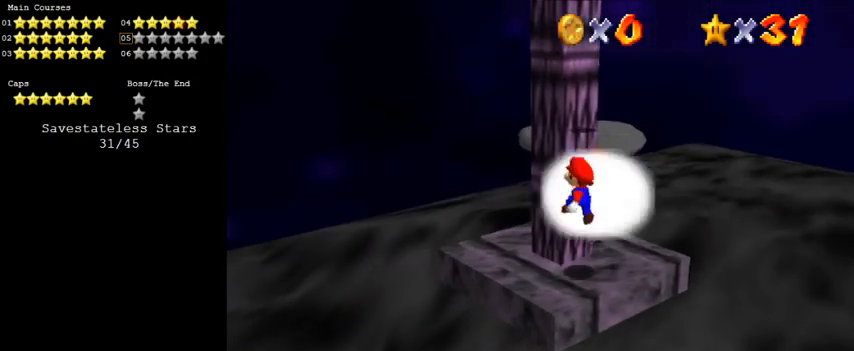
{"keys": [], "events": [[100, "left", "down"], [233, "shift", "up"], [267, "down", "up"], [467, "left", "up"]]}
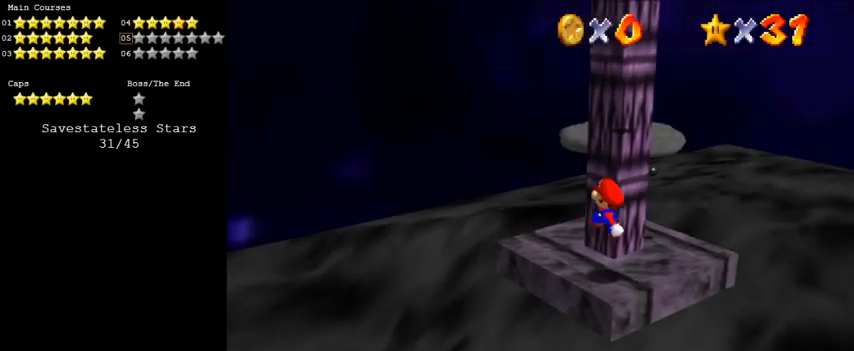
{"keys": ["left", "up"], "events": [[233, "left", "down"], [233, "up", "down"]]}
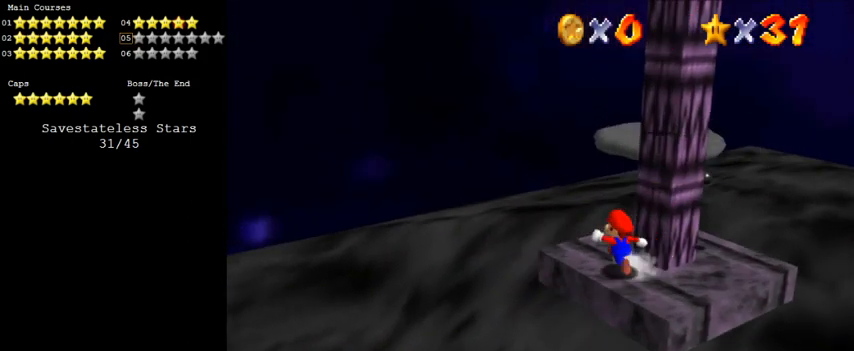
{"keys": ["shift", "up", "y"], "events": [[100, "left", "up"], [367, "y", "down"], [433, "shift", "down"]]}
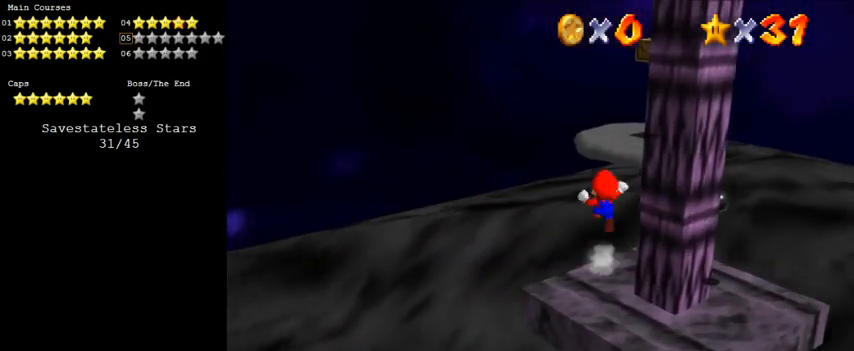
{"keys": ["up"], "events": [[100, "shift", "up"], [100, "y", "up"], [167, "right", "down"], [200, "a", "down"], [333, "a", "up"], [400, "right", "up"]]}
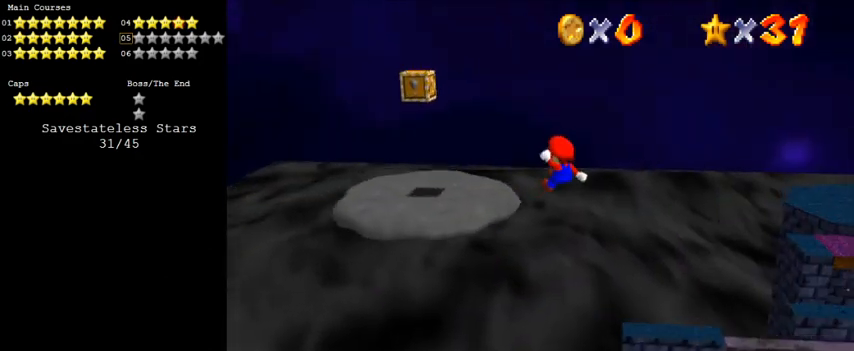
{"keys": [], "events": [[167, "a", "down"], [167, "left", "down"], [300, "a", "up"], [433, "left", "up"], [433, "up", "up"]]}
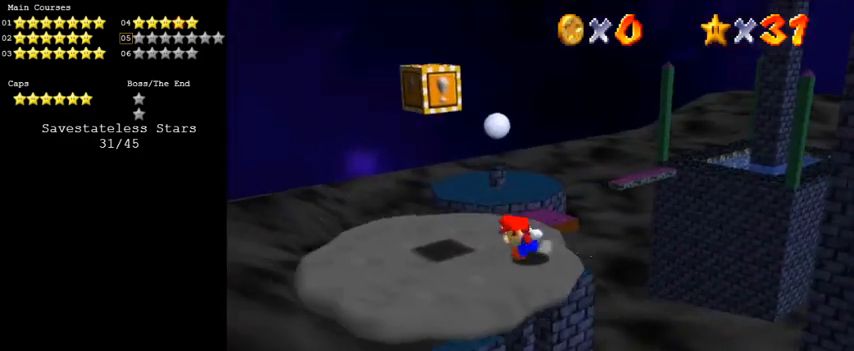
{"keys": ["left", "shift", "up"], "events": [[367, "left", "down"], [367, "shift", "down"], [467, "up", "down"]]}
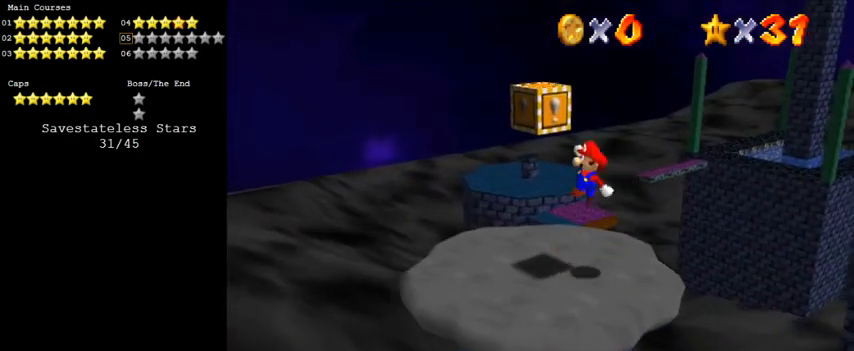
{"keys": [], "events": [[100, "left", "up"], [100, "right", "down"], [100, "up", "up"], [167, "shift", "up"], [200, "down", "down"], [333, "down", "up"], [333, "right", "up"]]}
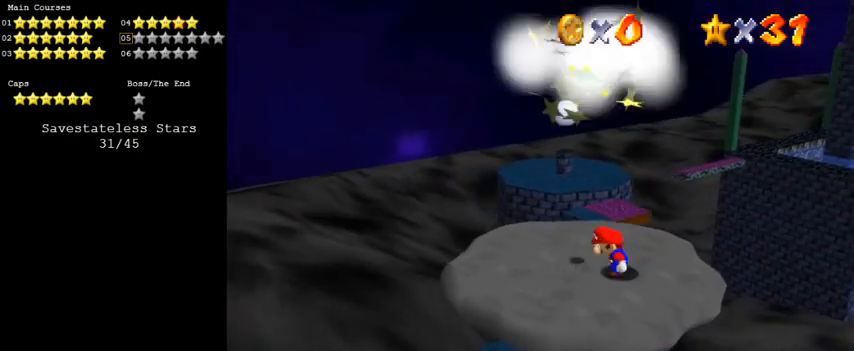
{"keys": ["left"], "events": [[367, "left", "down"], [367, "up", "down"], [433, "up", "up"]]}
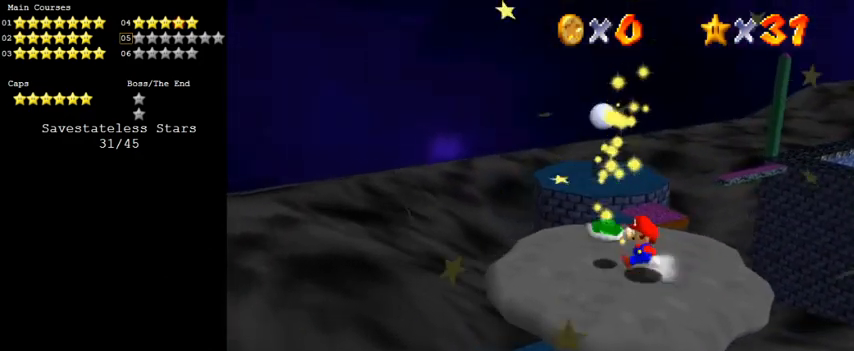
{"keys": ["up"], "events": [[100, "down", "down"], [167, "down", "up"], [267, "up", "down"], [367, "left", "up"]]}
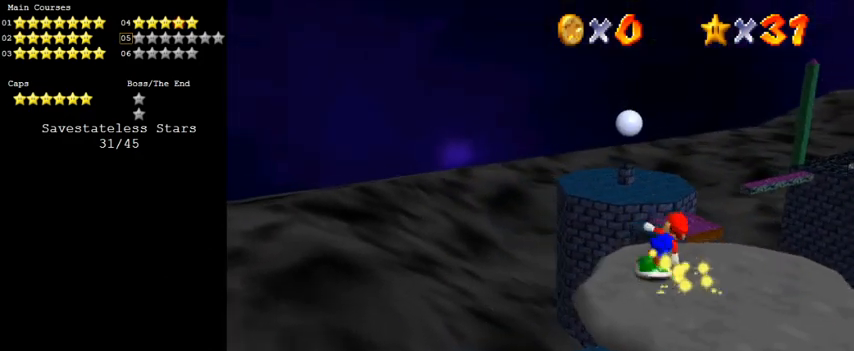
{"keys": ["down", "right"], "events": [[33, "right", "down"], [200, "up", "up"], [433, "down", "down"]]}
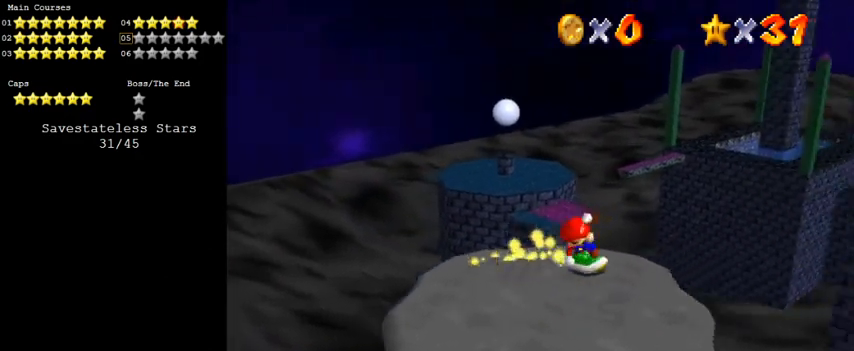
{"keys": ["left"], "events": [[133, "right", "up"], [200, "left", "down"], [467, "down", "up"]]}
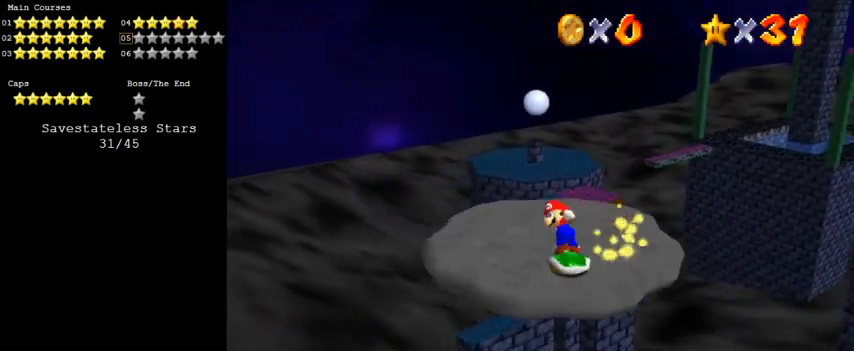
{"keys": ["up"], "events": [[33, "up", "down"], [167, "left", "up"]]}
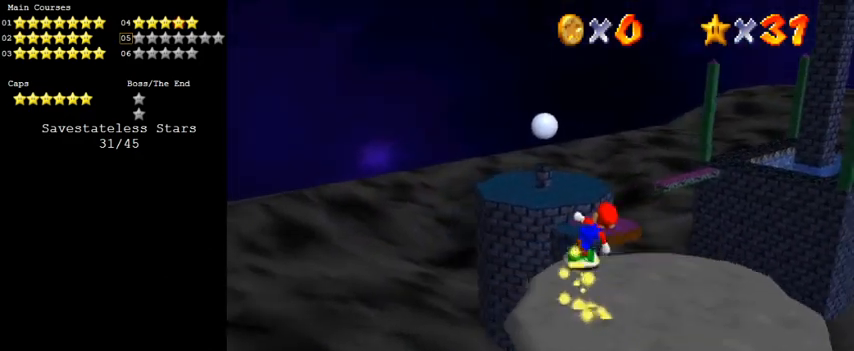
{"keys": ["shift", "up"], "events": [[33, "left", "down"], [67, "left", "up"], [67, "shift", "down"]]}
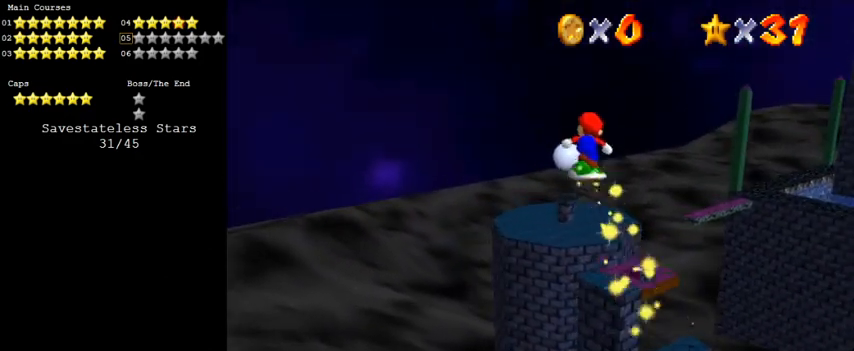
{"keys": ["left", "shift", "up"], "events": [[267, "a", "down"], [467, "a", "up"], [467, "left", "down"]]}
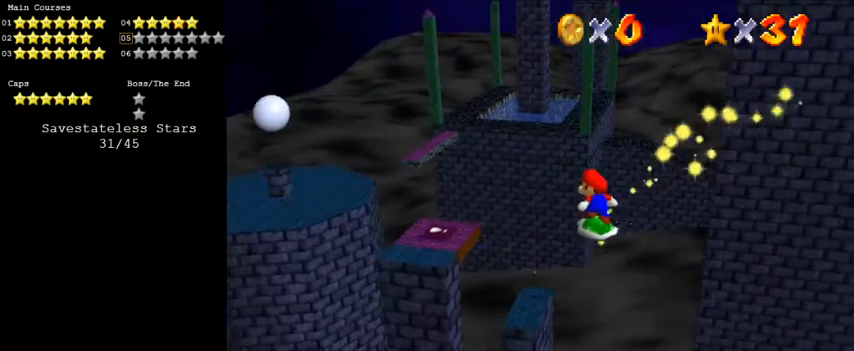
{"keys": ["right", "shift", "up"], "events": [[200, "left", "up"], [433, "right", "down"]]}
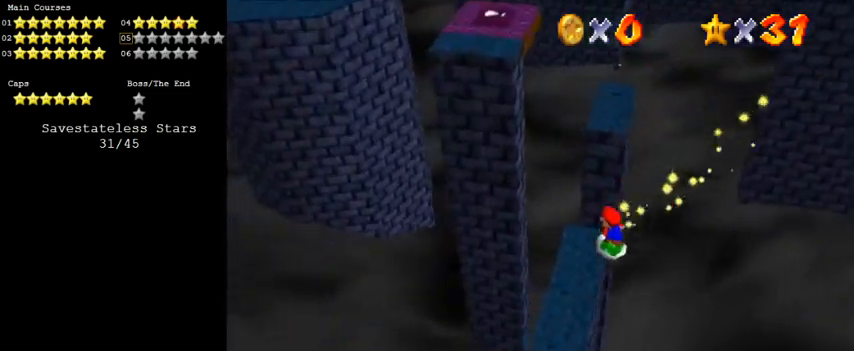
{"keys": ["up"], "events": [[67, "up", "up"], [200, "up", "down"], [300, "shift", "up"], [433, "right", "up"]]}
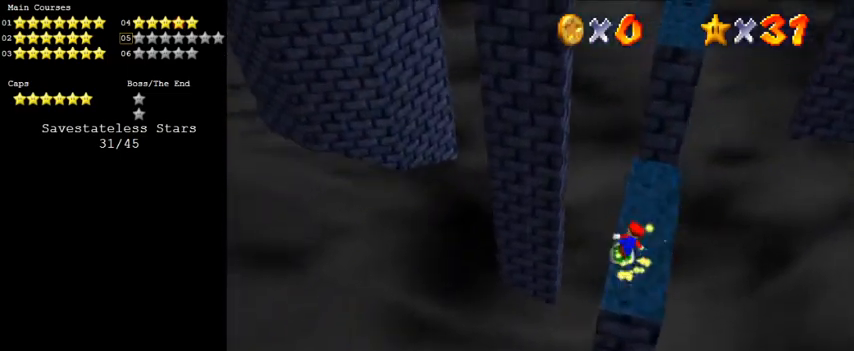
{"keys": ["up"], "events": [[33, "right", "down"], [200, "right", "up"]]}
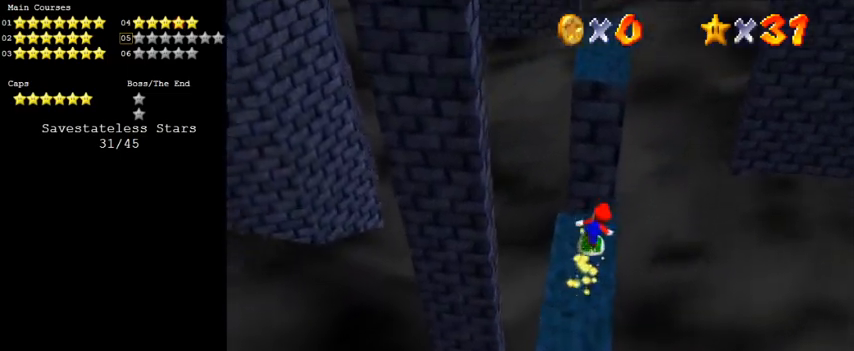
{"keys": ["right", "shift", "up"], "events": [[100, "shift", "down"], [267, "d", "down"], [300, "right", "down"], [433, "d", "up"]]}
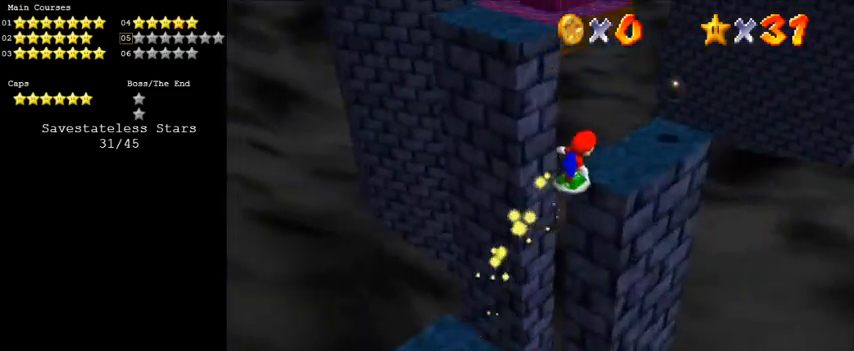
{"keys": ["left", "shift", "up"], "events": [[133, "up", "up"], [167, "right", "up"], [233, "shift", "up"], [233, "up", "down"], [367, "left", "down"], [500, "shift", "down"]]}
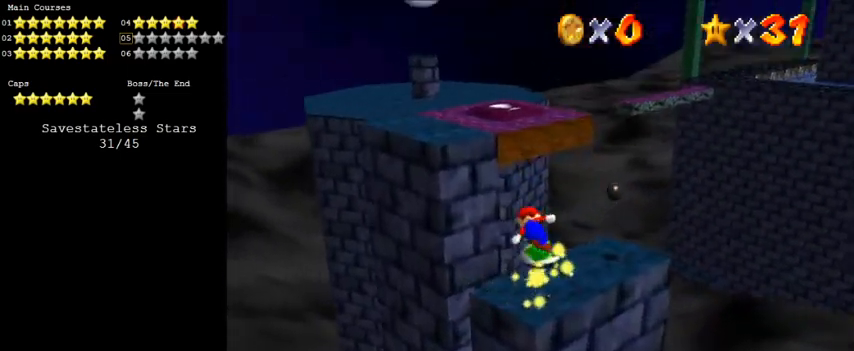
{"keys": ["shift", "up"], "events": [[133, "left", "up"], [133, "right", "down"], [167, "up", "up"], [400, "right", "up"], [500, "up", "down"]]}
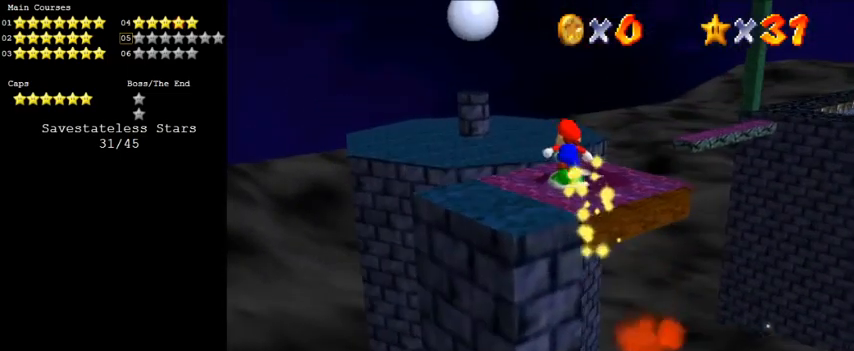
{"keys": ["down", "right", "shift"], "events": [[100, "right", "down"], [100, "up", "up"], [233, "shift", "up"], [267, "right", "up"], [333, "shift", "down"], [367, "down", "down"], [467, "right", "down"]]}